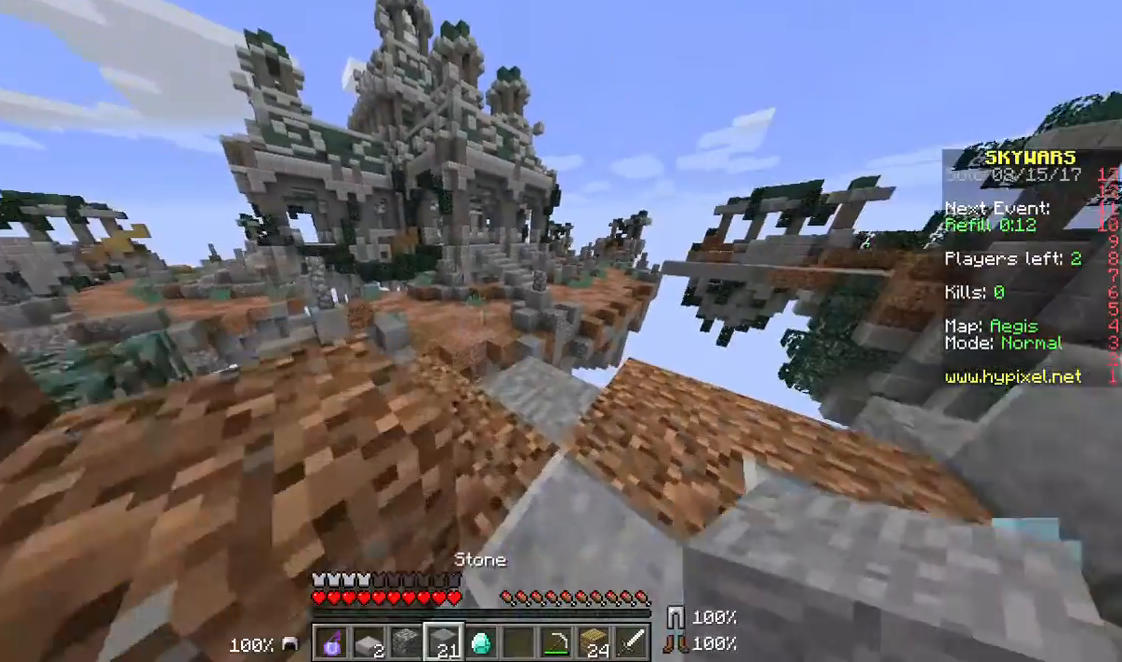
Gameplay with keyboard and mouse; each line is a JSON object with the keys and mouse buttons held at the frame after it. "events" lists presses ("down") and releases ("up") of "a", "d", "s", "w", "mouse_left" and "mouse_right" between this image and that frame as [ms after this image, input, new state], when the widget could be followed in between. "mouse_left", "mouse_right" = the "left", "right" buttons of the "mouse" list. No other keys are recorded. Fast repeated clicks can show as one long hold. Mouse movement is not recorded.
{"keys": ["w"], "mouse": [], "events": []}
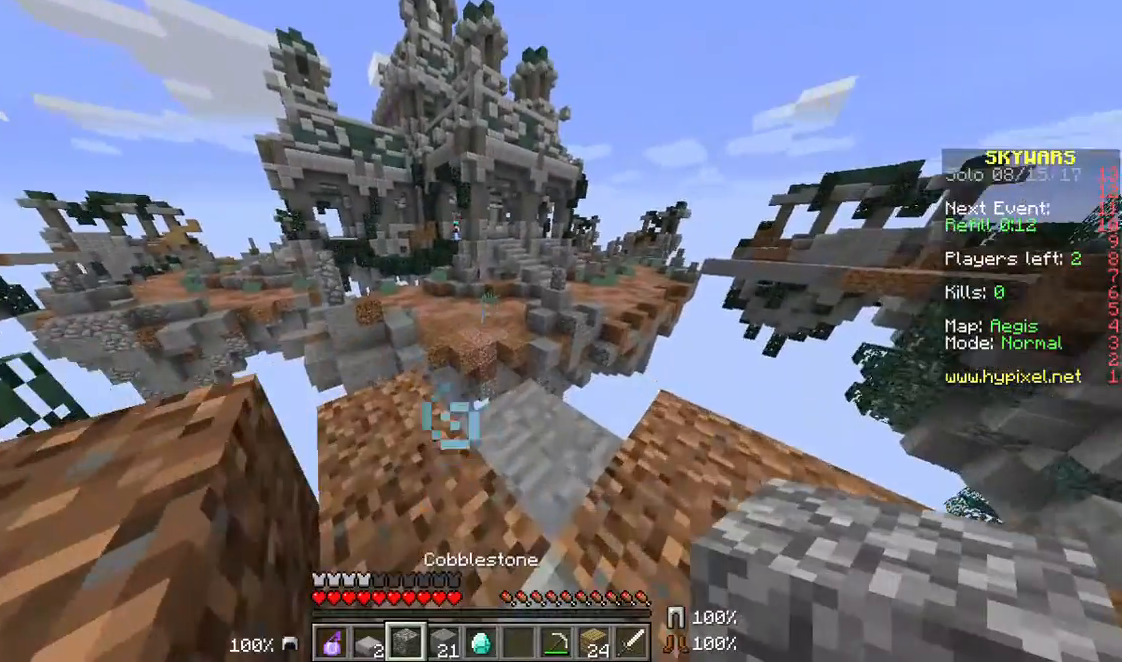
{"keys": [], "mouse": [], "events": [[358, "w", "up"]]}
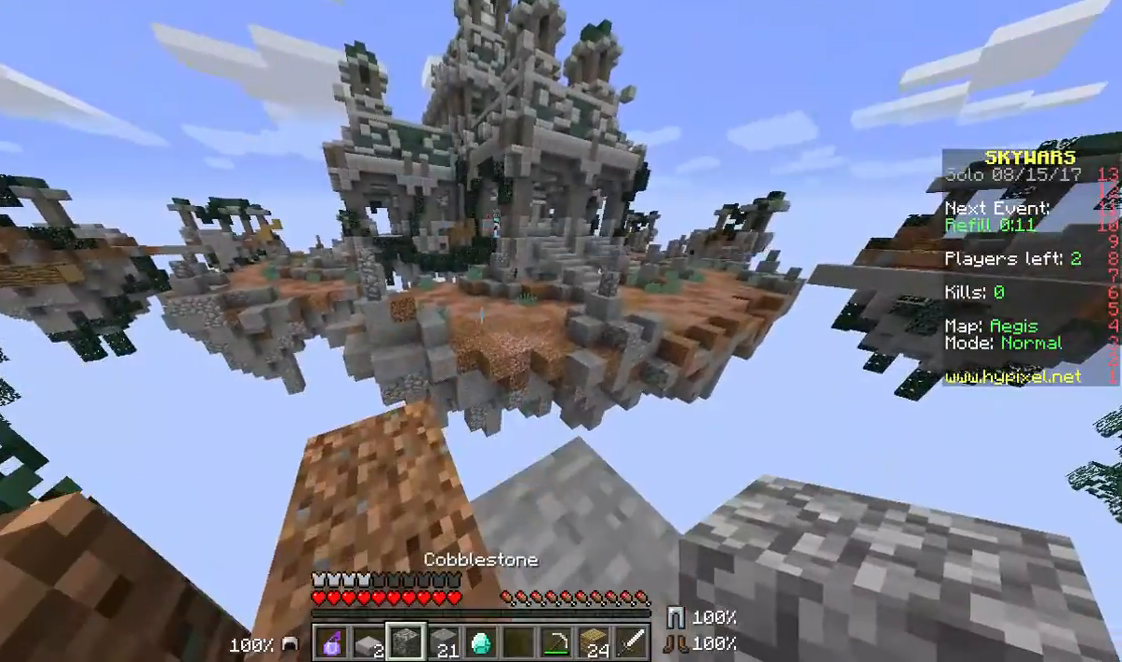
{"keys": ["w"], "mouse": [], "events": [[393, "w", "down"]]}
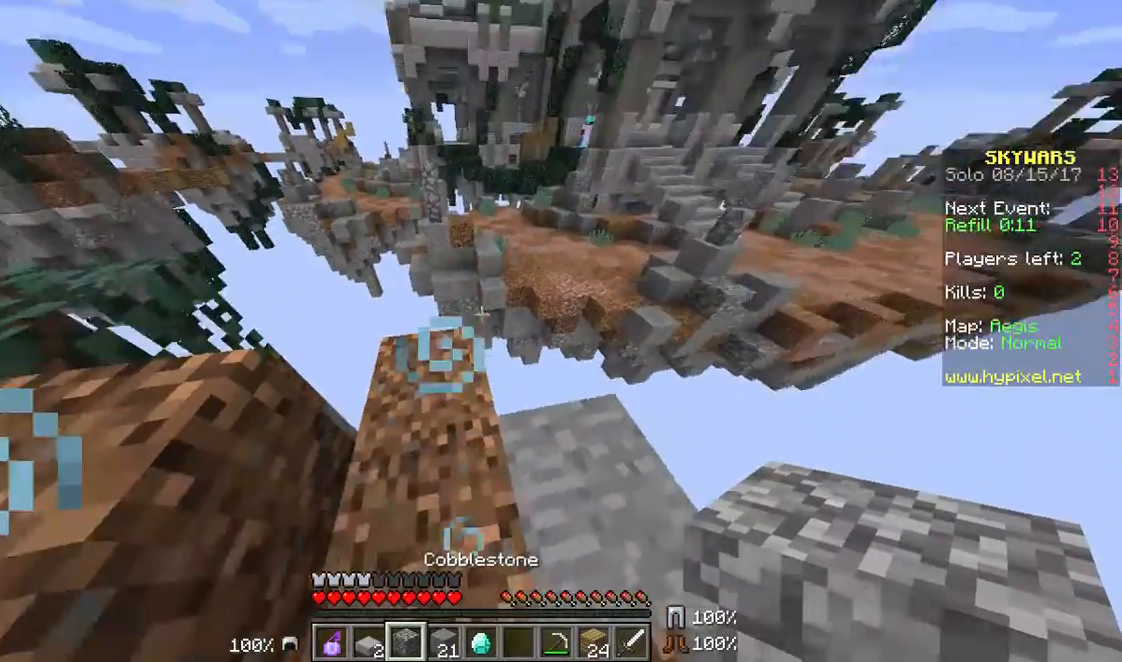
{"keys": ["w"], "mouse": [], "events": []}
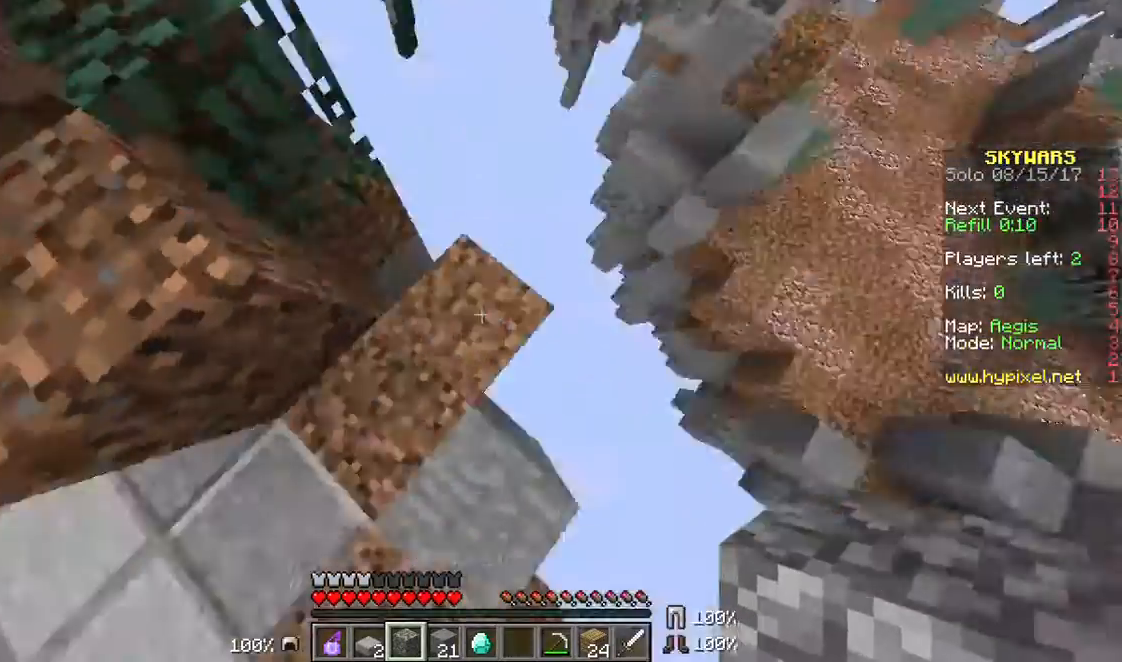
{"keys": ["s"], "mouse": [], "events": [[108, "w", "up"], [322, "s", "down"]]}
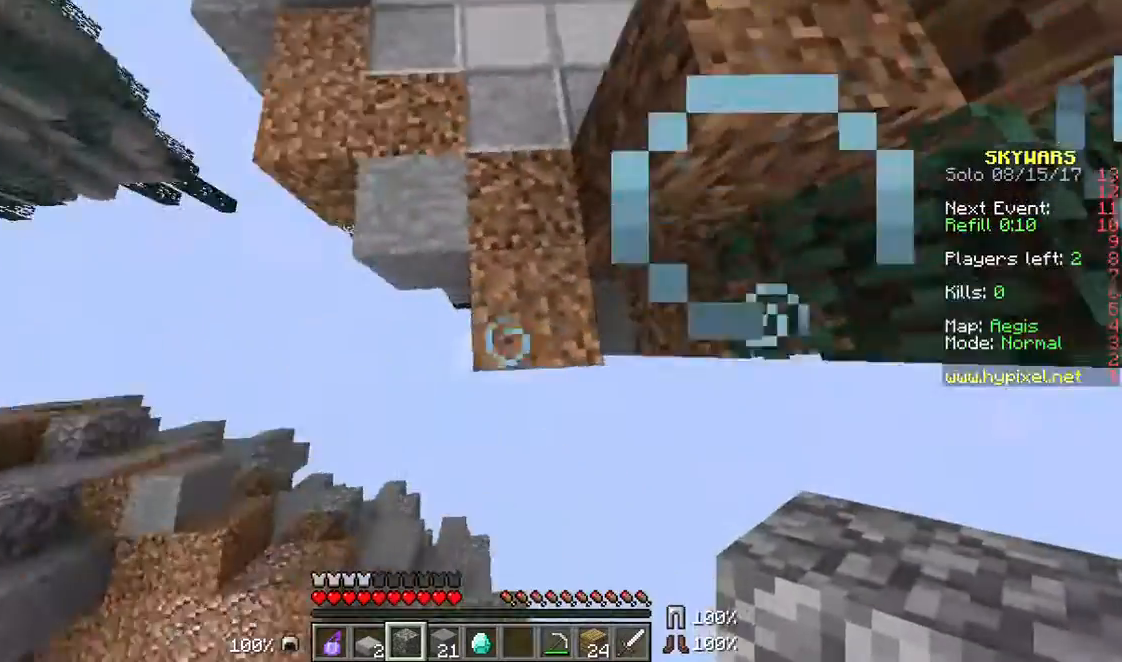
{"keys": ["s"], "mouse": ["right"], "events": [[215, "mouse_right", "down"]]}
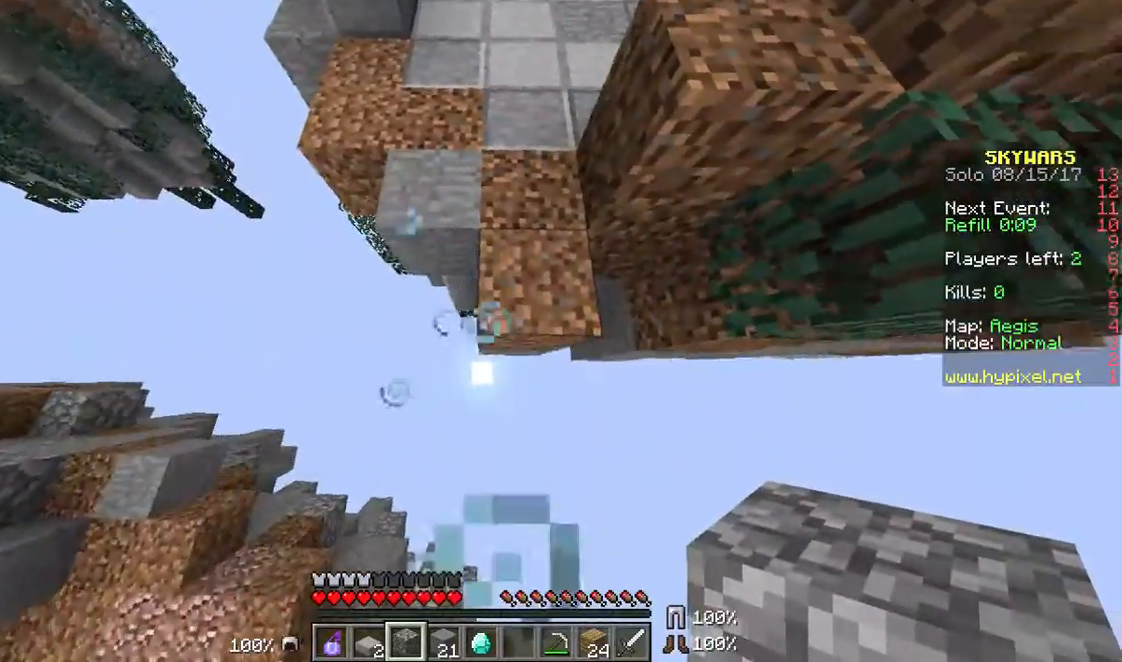
{"keys": ["s"], "mouse": ["right"], "events": []}
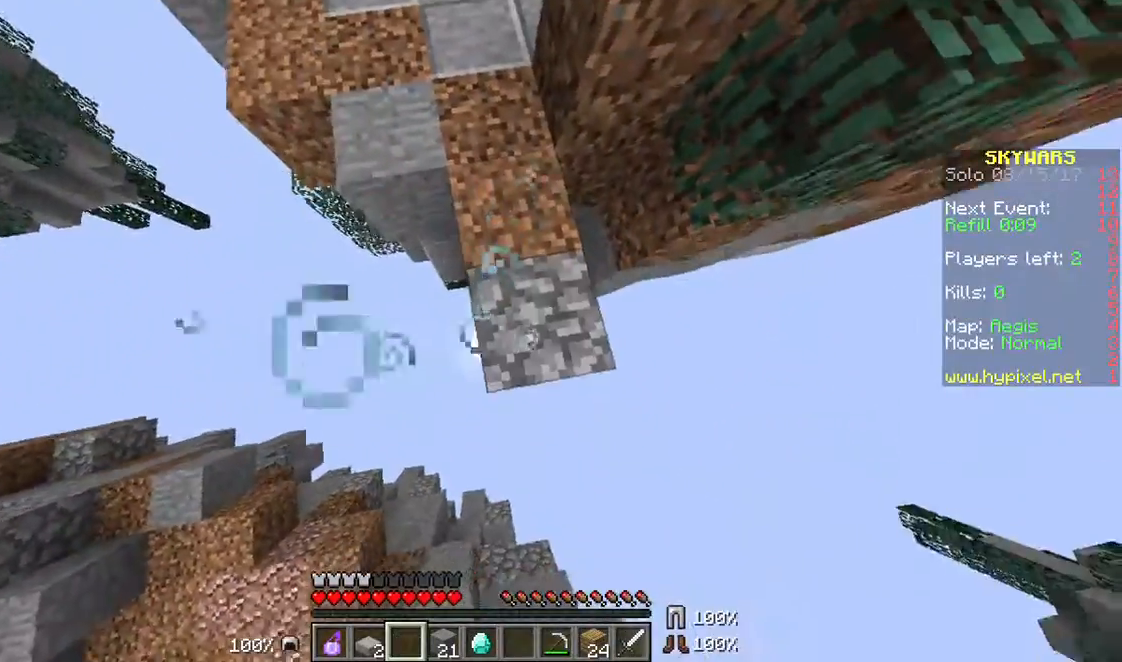
{"keys": [], "mouse": [], "events": [[286, "mouse_right", "up"], [286, "s", "up"]]}
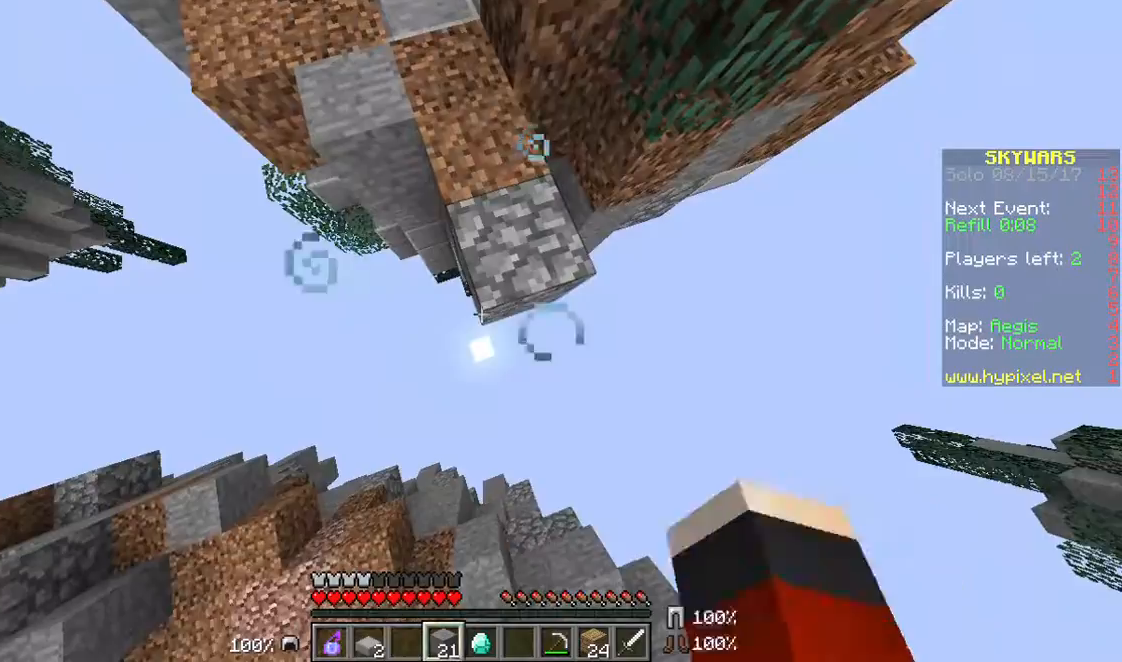
{"keys": ["s"], "mouse": ["right"], "events": [[179, "s", "down"], [286, "mouse_right", "down"]]}
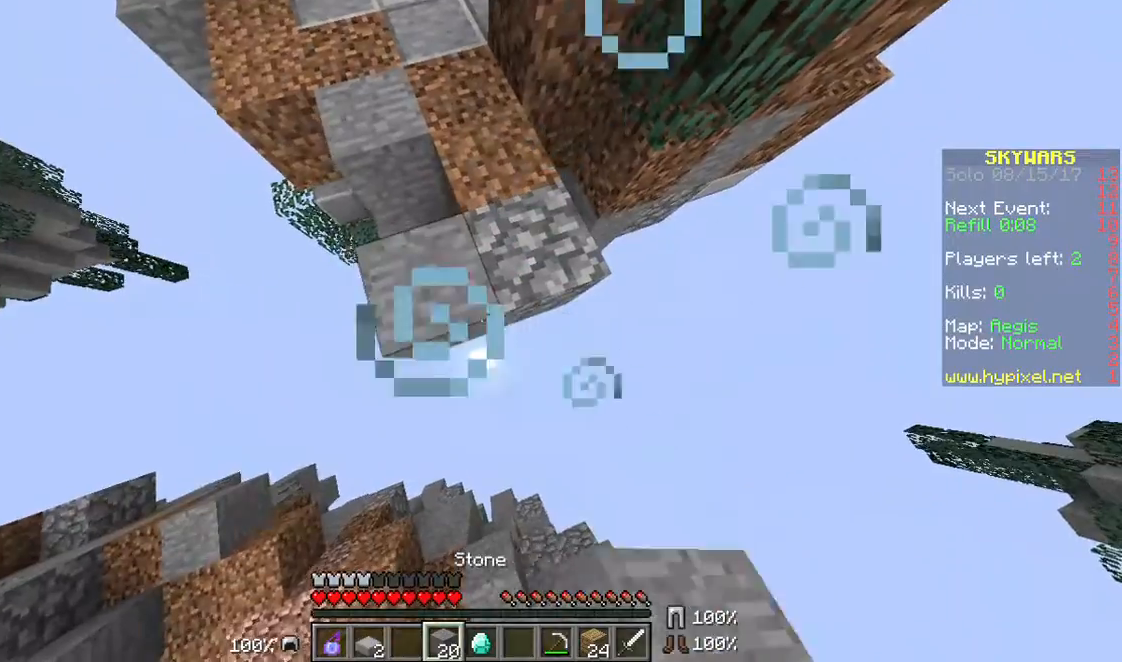
{"keys": ["s"], "mouse": ["right"], "events": []}
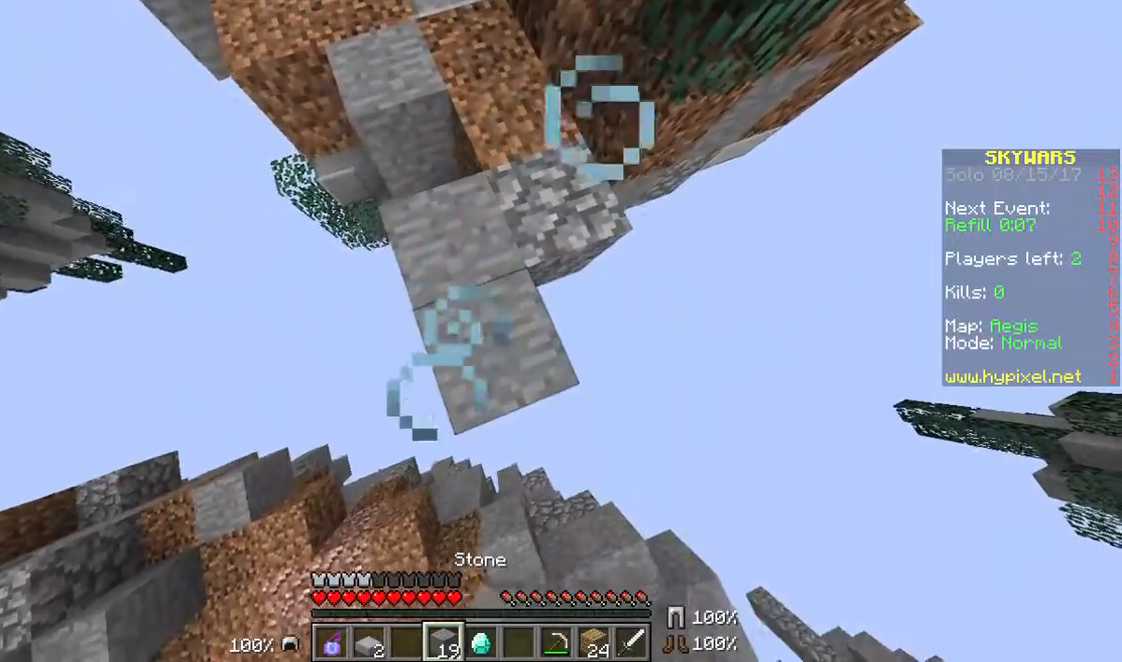
{"keys": ["s"], "mouse": ["right"], "events": []}
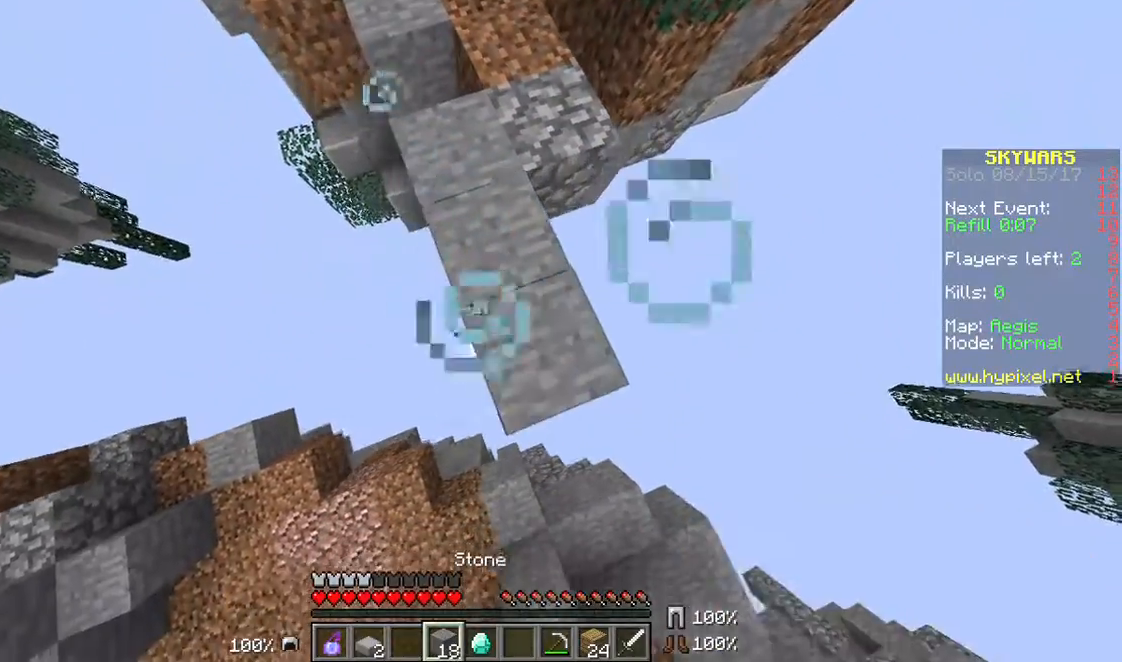
{"keys": ["w"], "mouse": [], "events": [[178, "s", "up"], [322, "mouse_right", "up"], [357, "w", "down"]]}
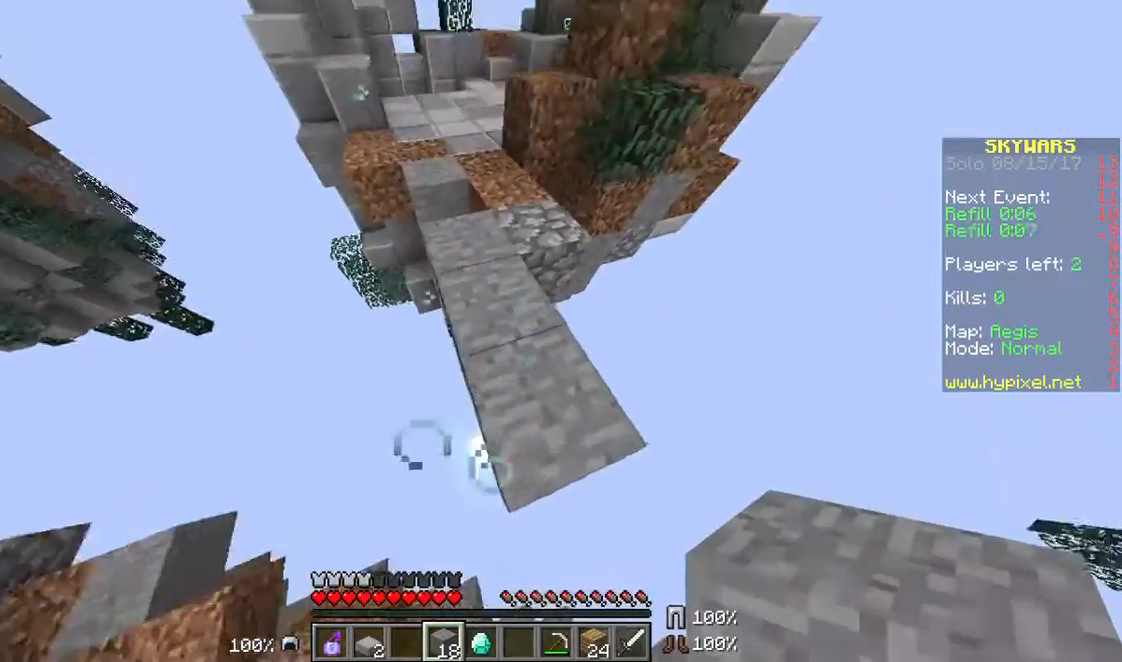
{"keys": ["w"], "mouse": [], "events": []}
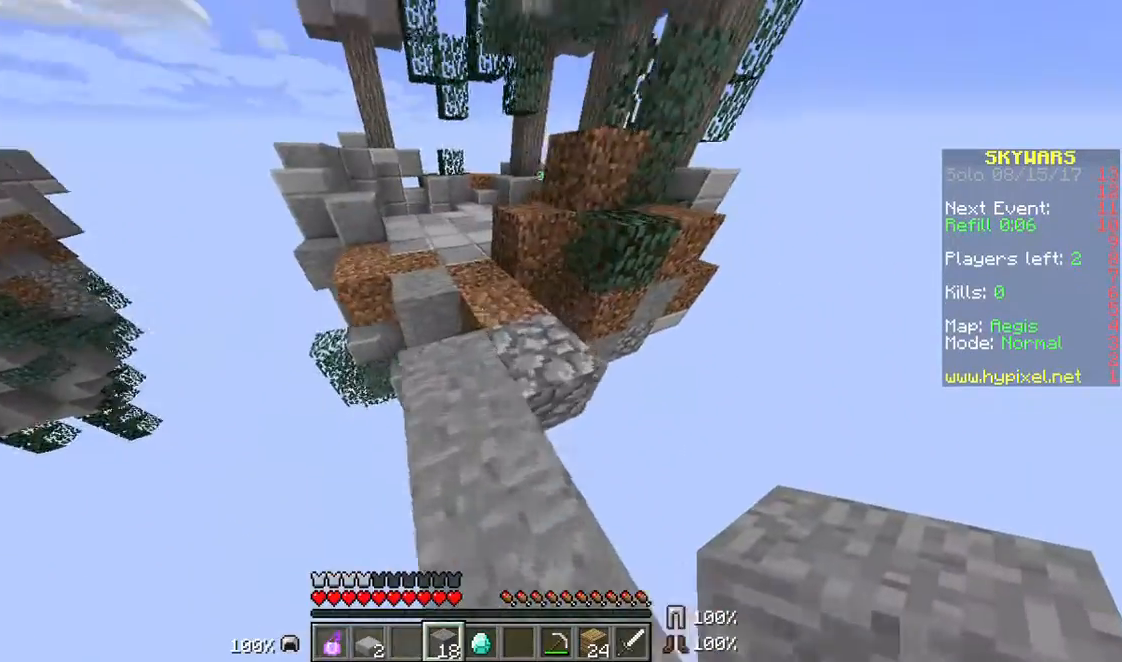
{"keys": ["w"], "mouse": [], "events": []}
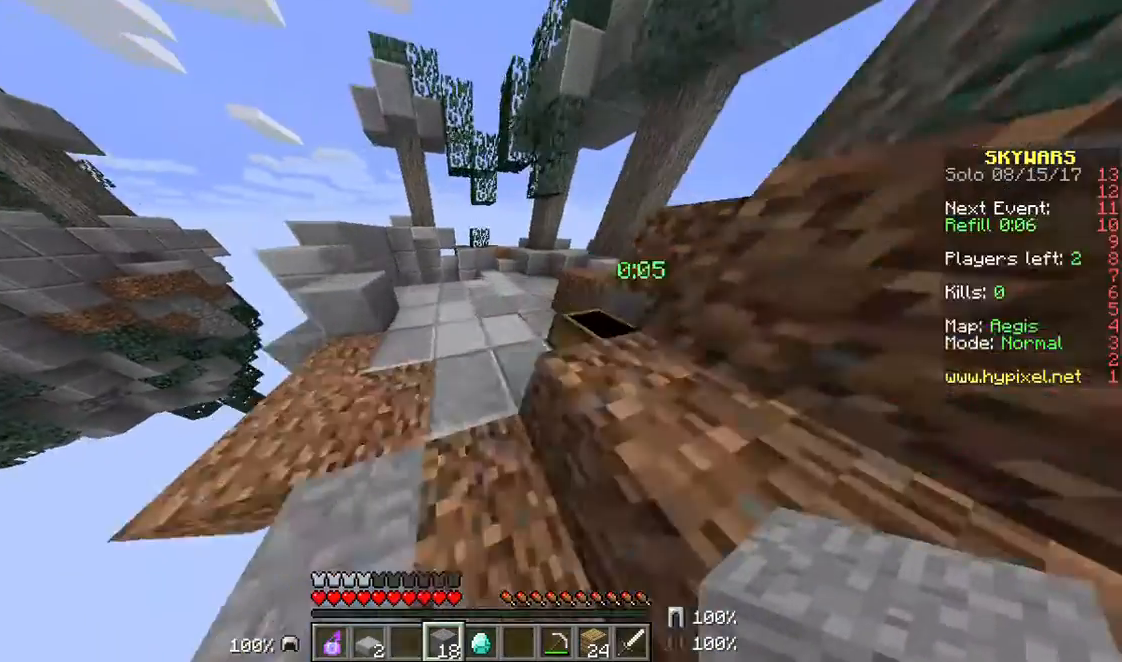
{"keys": [], "mouse": [], "events": [[179, "w", "up"]]}
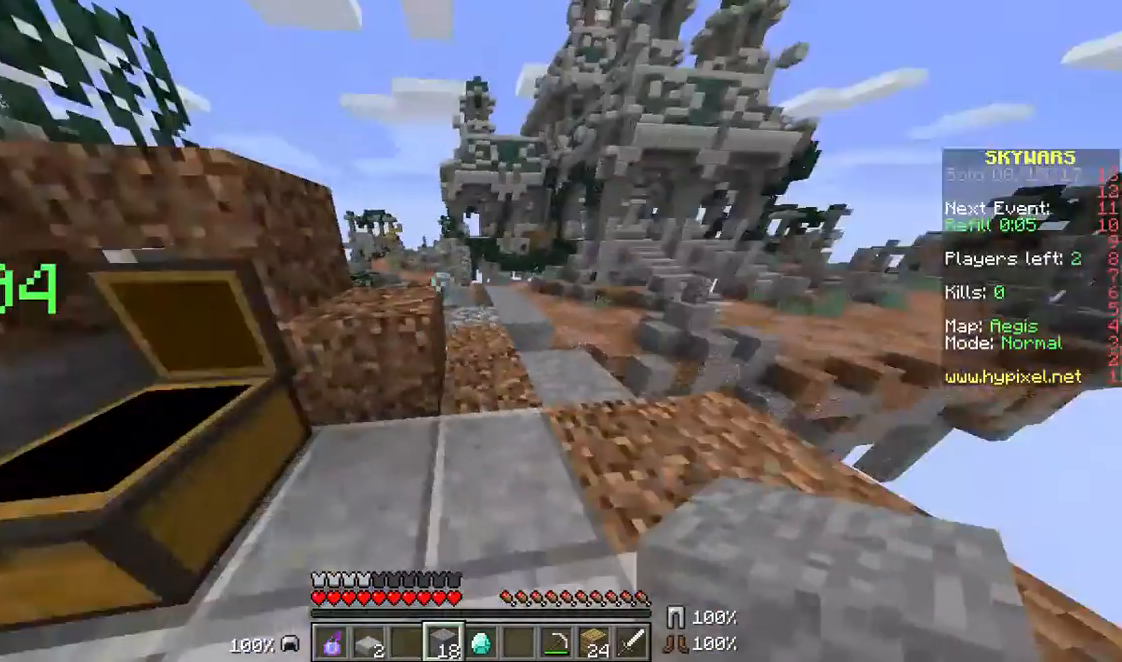
{"keys": ["w"], "mouse": [], "events": [[214, "w", "down"]]}
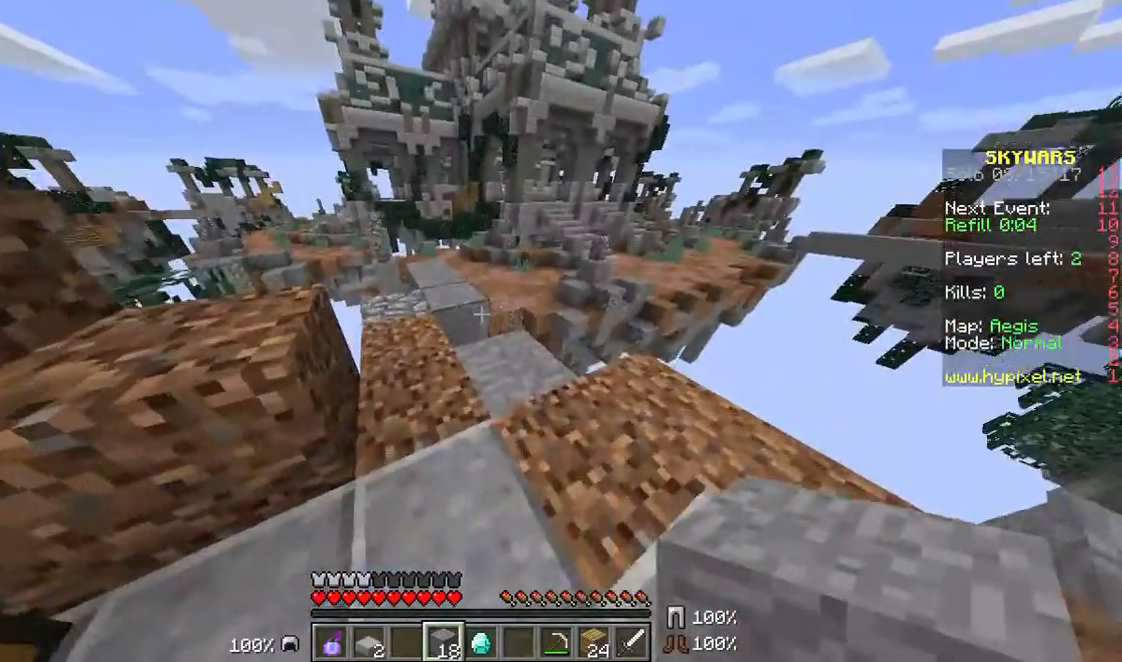
{"keys": [], "mouse": [], "events": [[178, "w", "up"], [286, "mouse_right", "down"], [393, "mouse_right", "up"]]}
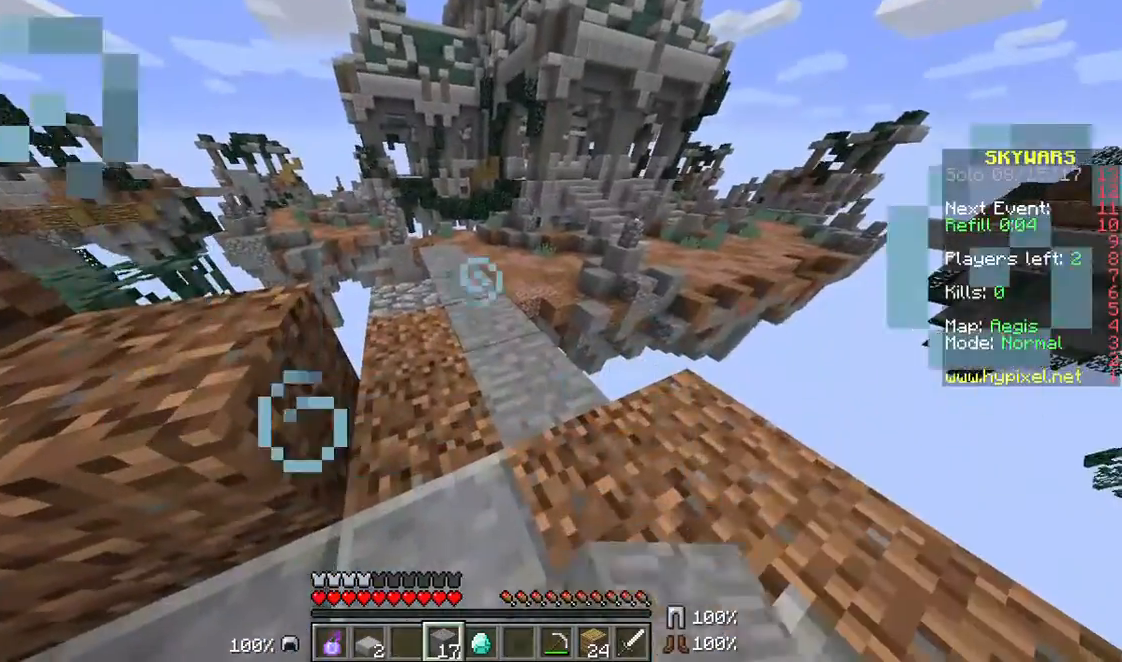
{"keys": [], "mouse": [], "events": [[251, "s", "down"], [430, "s", "up"]]}
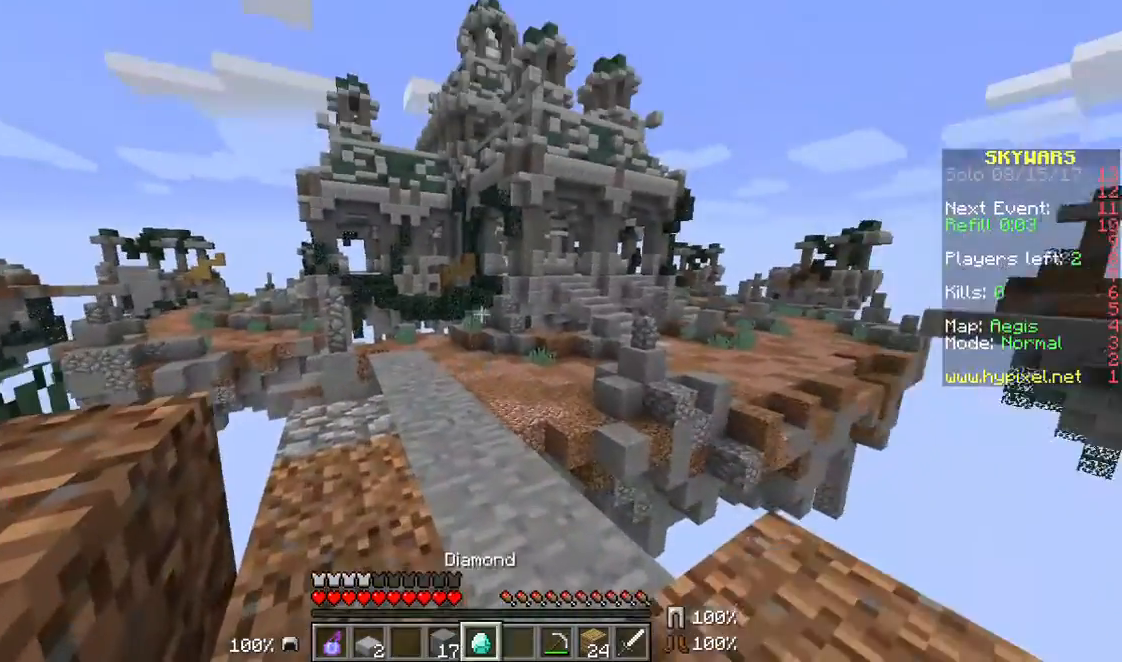
{"keys": ["s"], "mouse": [], "events": [[465, "s", "down"]]}
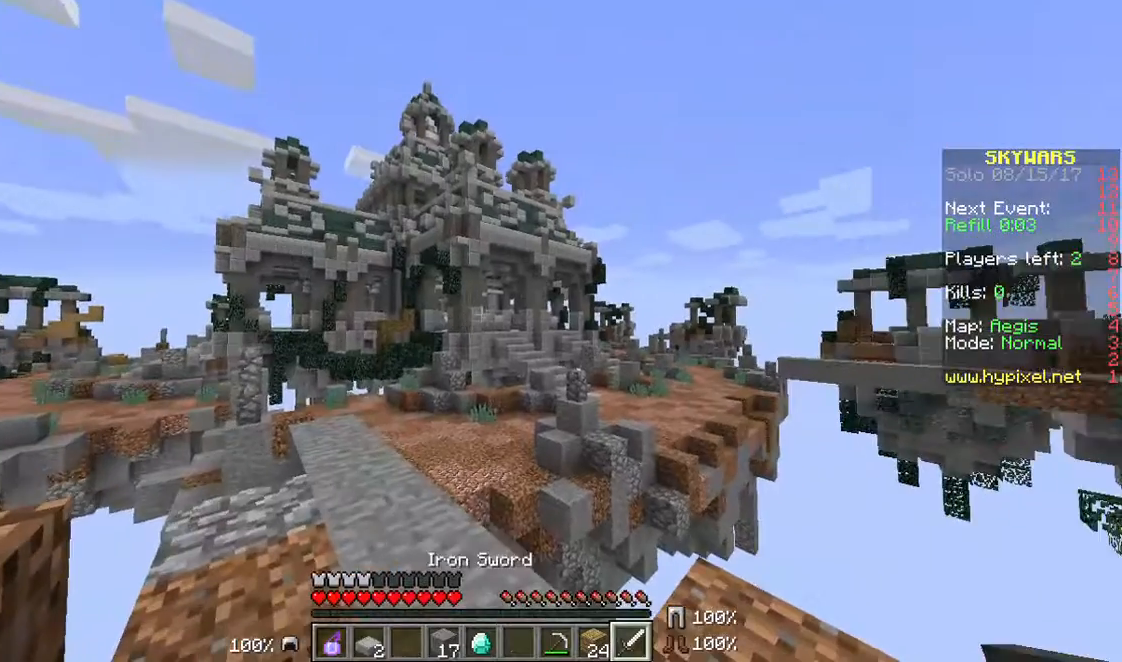
{"keys": ["s"], "mouse": [], "events": []}
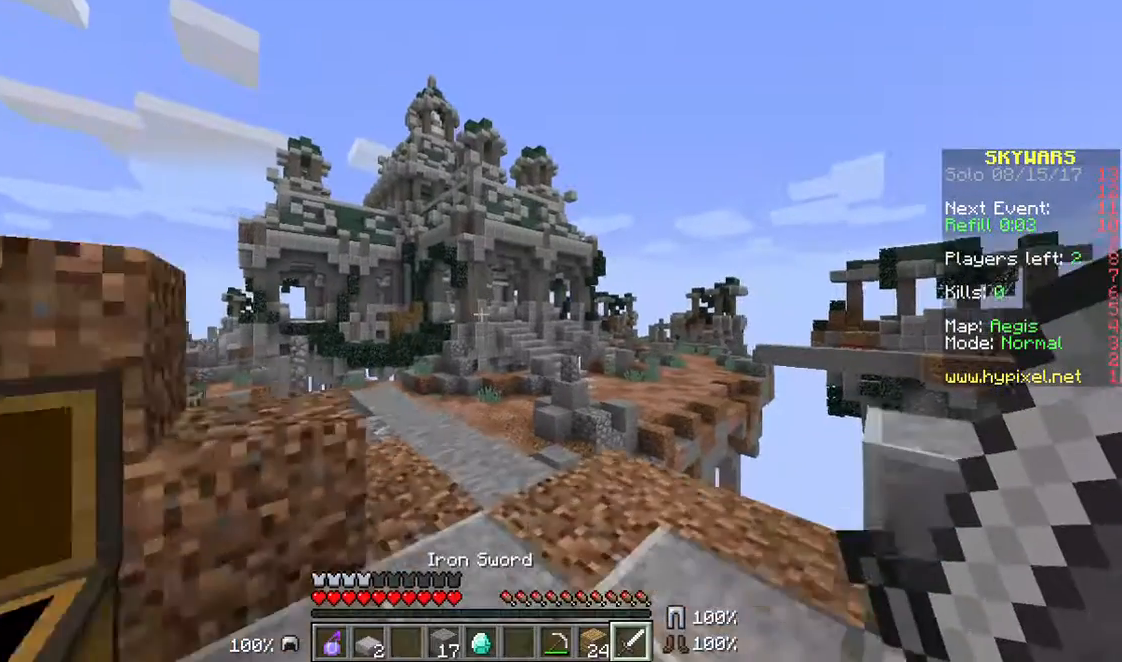
{"keys": [], "mouse": [], "events": [[35, "s", "up"], [178, "a", "down"], [465, "a", "up"]]}
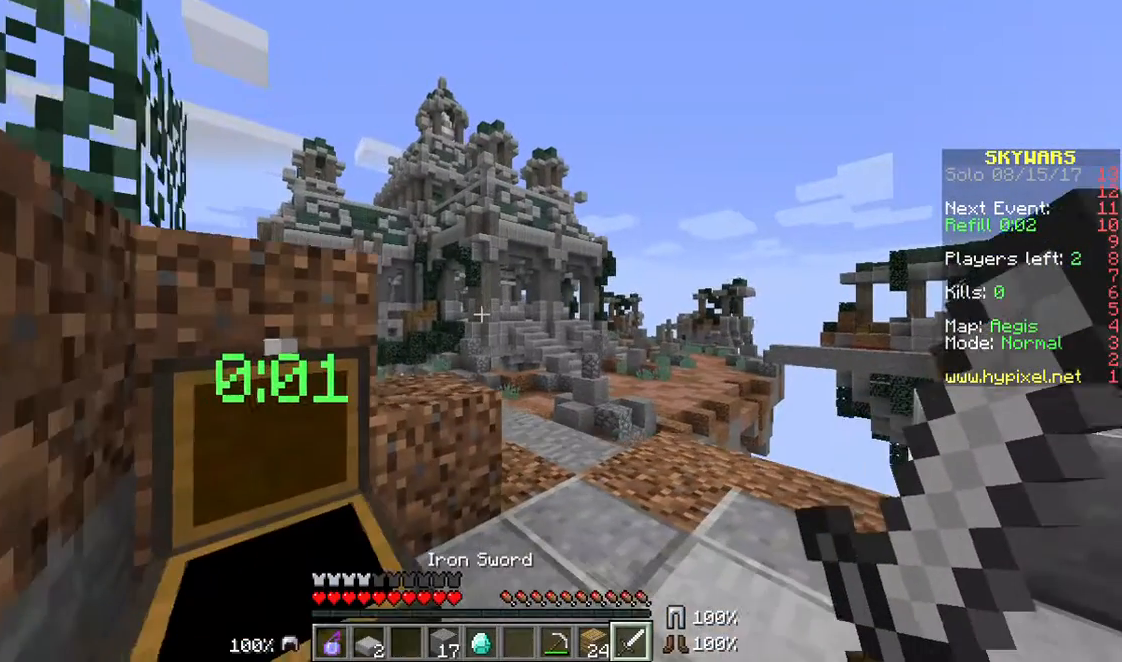
{"keys": [], "mouse": [], "events": []}
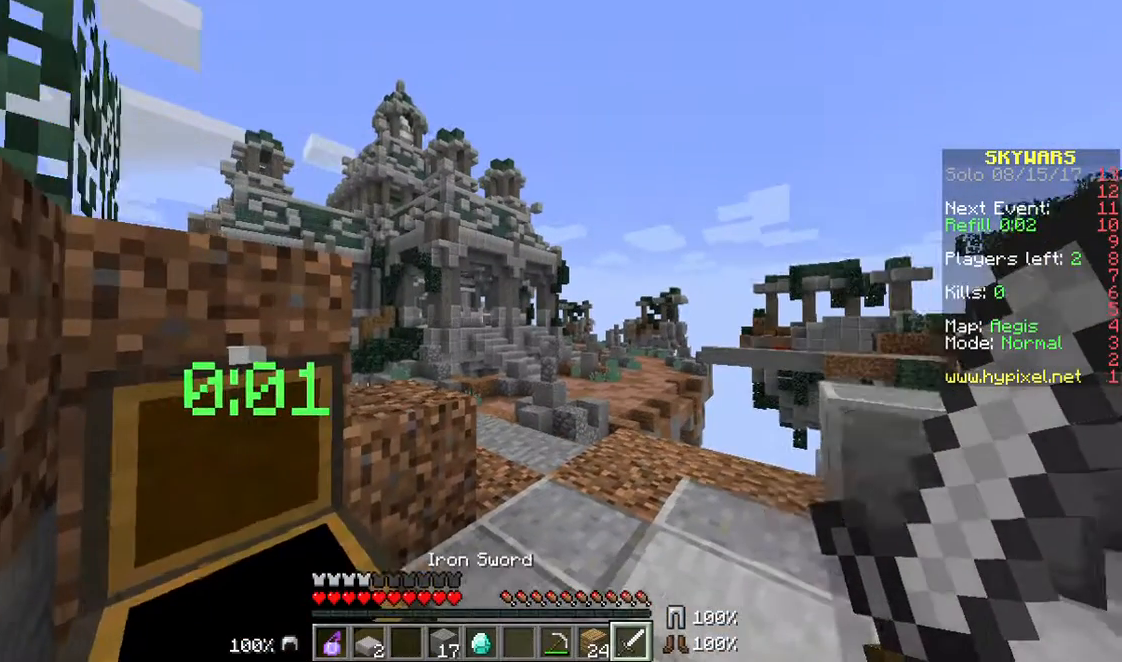
{"keys": [], "mouse": [], "events": [[107, "a", "down"], [250, "a", "up"]]}
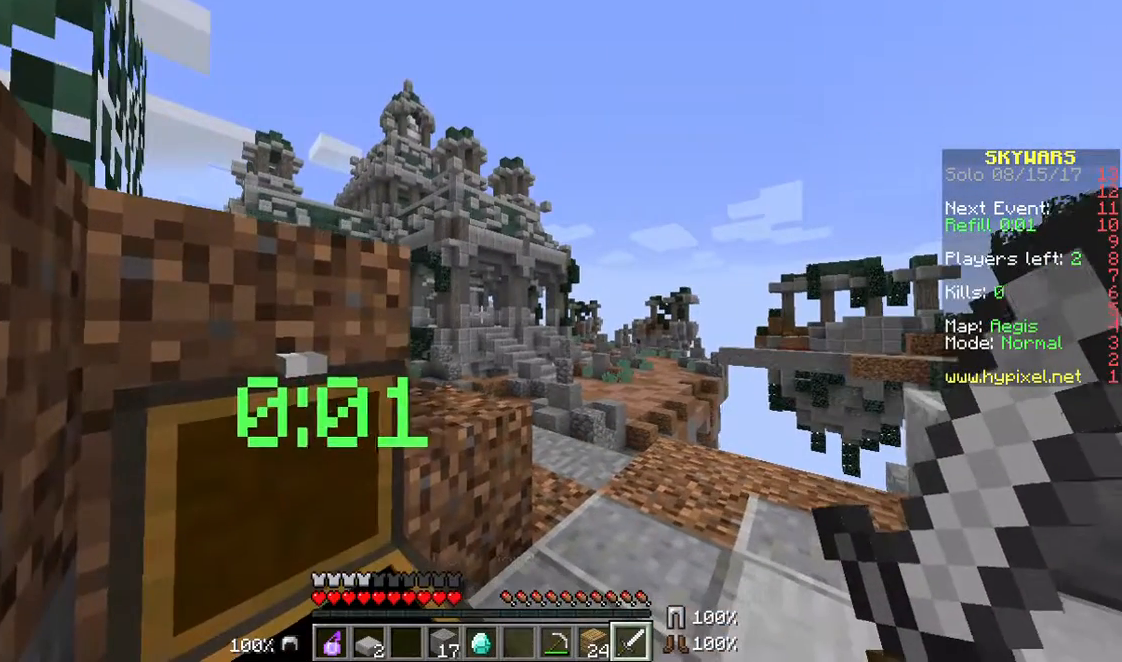
{"keys": [], "mouse": [], "events": []}
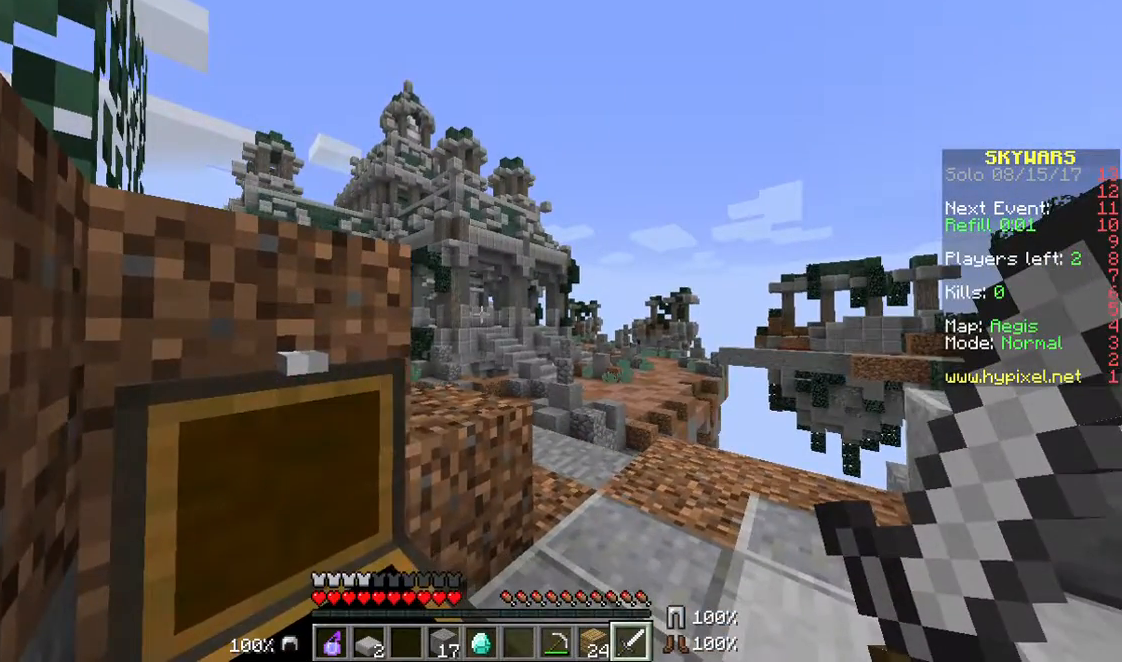
{"keys": [], "mouse": [], "events": []}